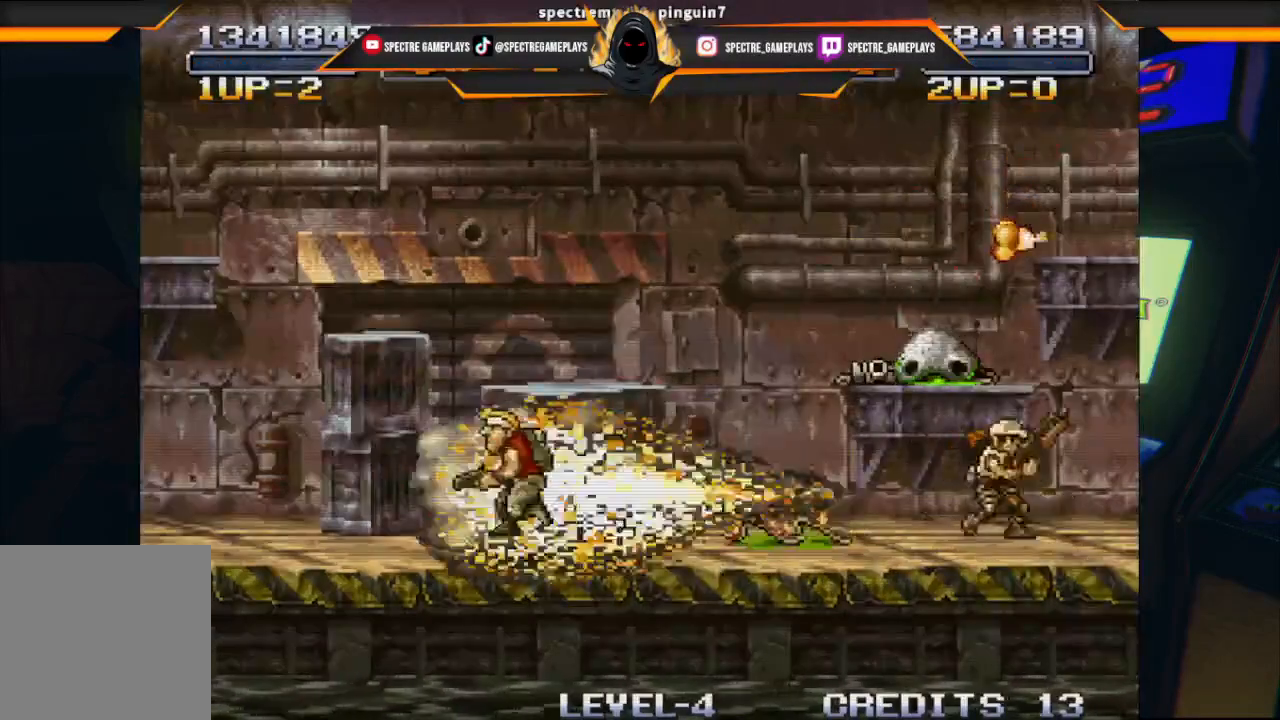
Gameplay with a controller (Xbox layout); each line is a JSON object with the inputs held at the frame after it. "events" lists button and stick changes between this image and that frame as [ms after this image, input, new state], when the widget could be followed in between. Not read: right_stick.
{"buttons": ["DPAD_LEFT"], "left_stick": "center", "events": []}
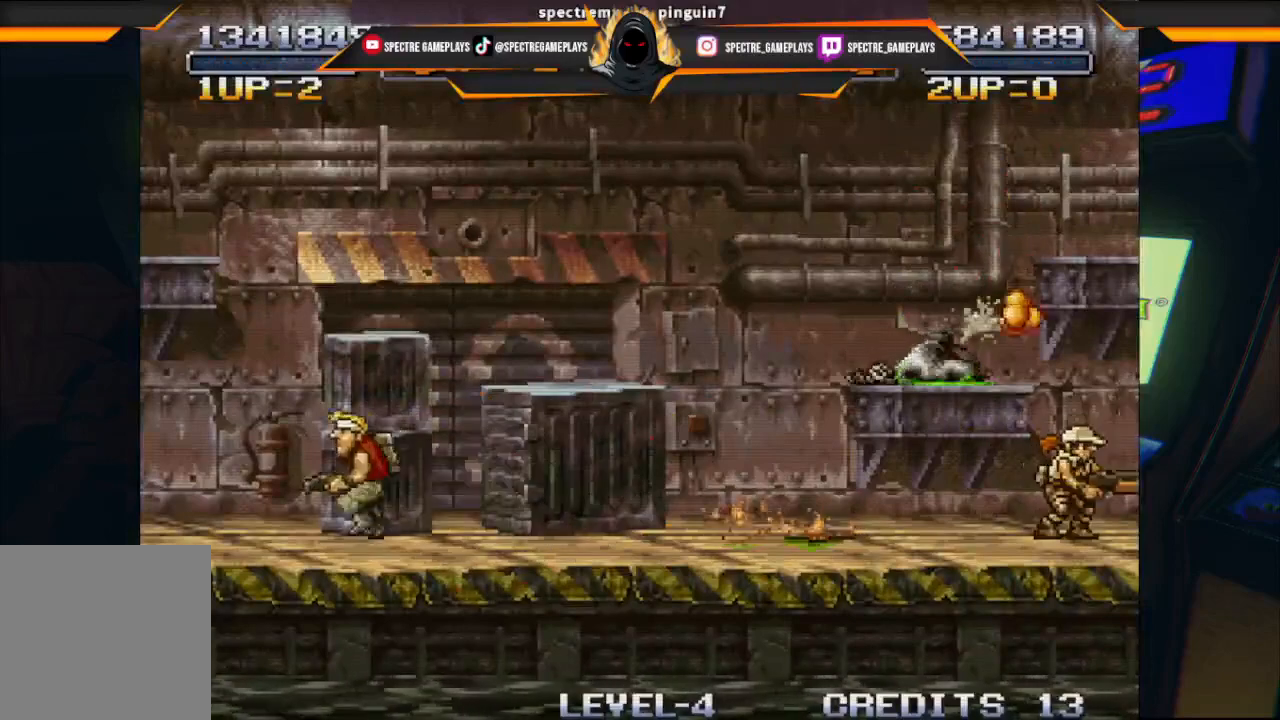
{"buttons": [], "left_stick": "center", "events": [[401, "DPAD_LEFT", "up"]]}
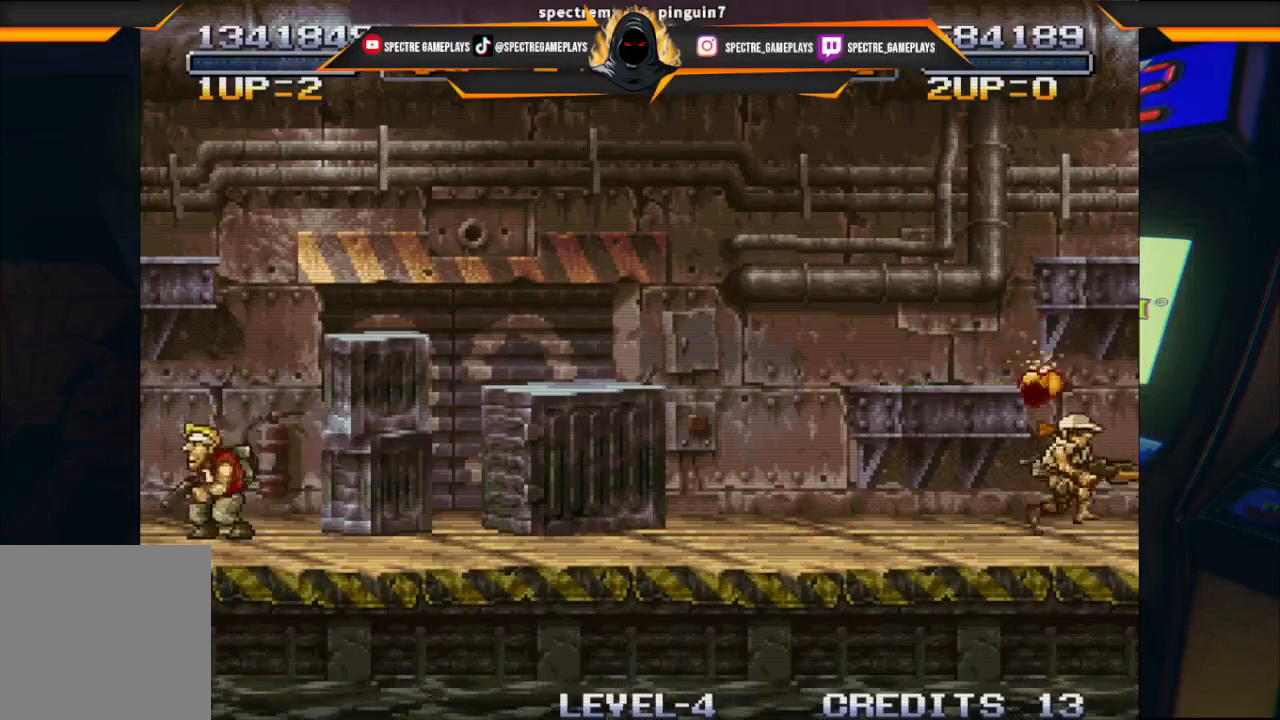
{"buttons": [], "left_stick": "center", "events": [[167, "DPAD_RIGHT", "down"], [267, "DPAD_RIGHT", "up"]]}
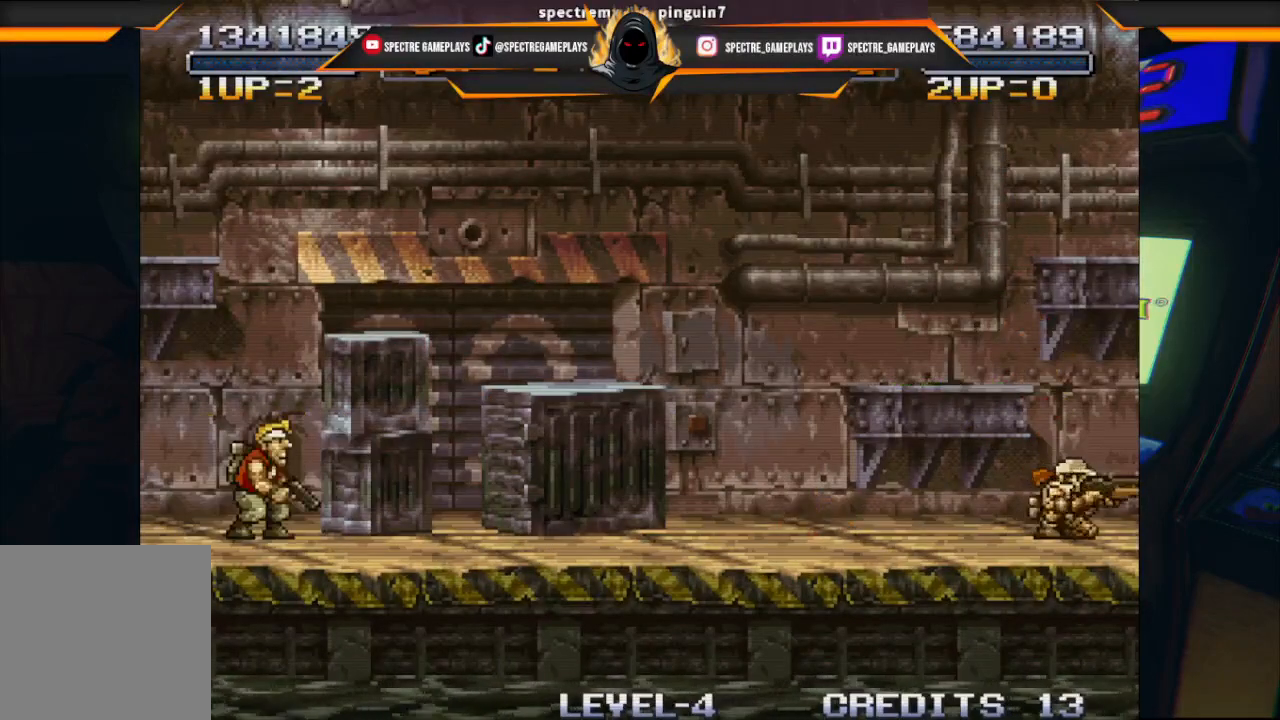
{"buttons": [], "left_stick": "center", "events": []}
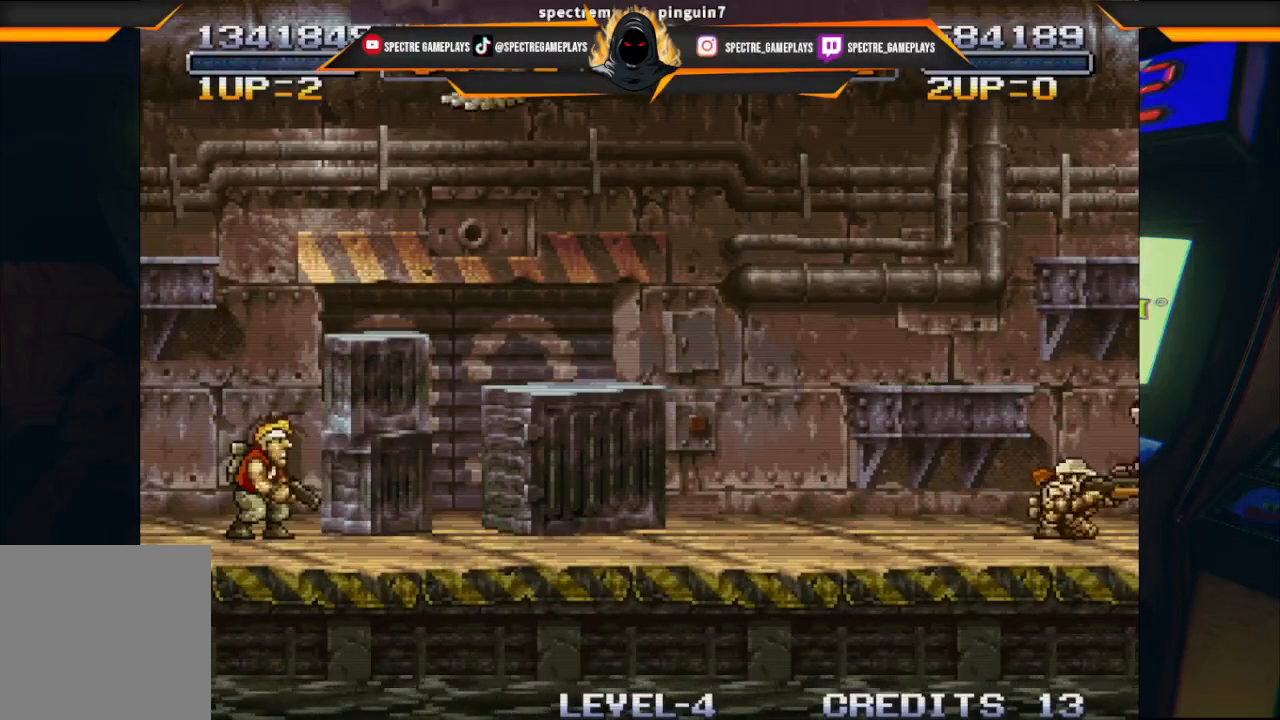
{"buttons": [], "left_stick": "center", "events": []}
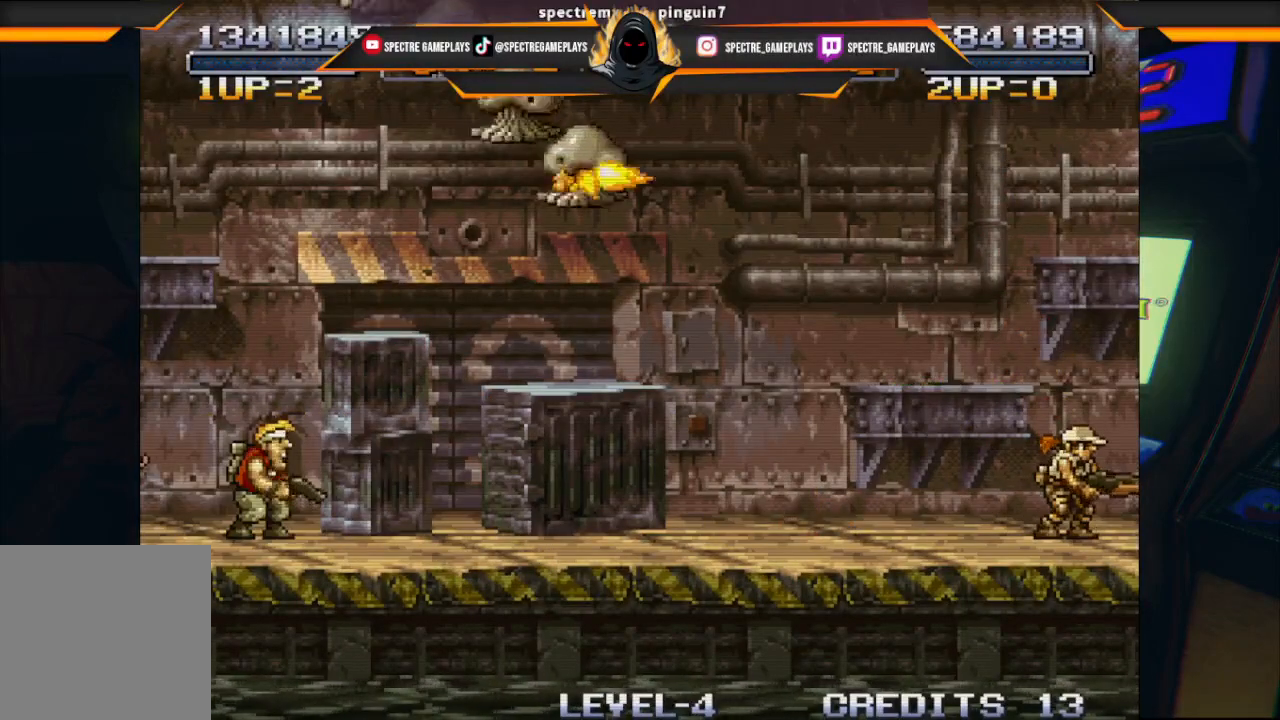
{"buttons": ["DPAD_UP", "DPAD_RIGHT"], "left_stick": "center", "events": [[34, "DPAD_RIGHT", "down"], [101, "DPAD_UP", "down"]]}
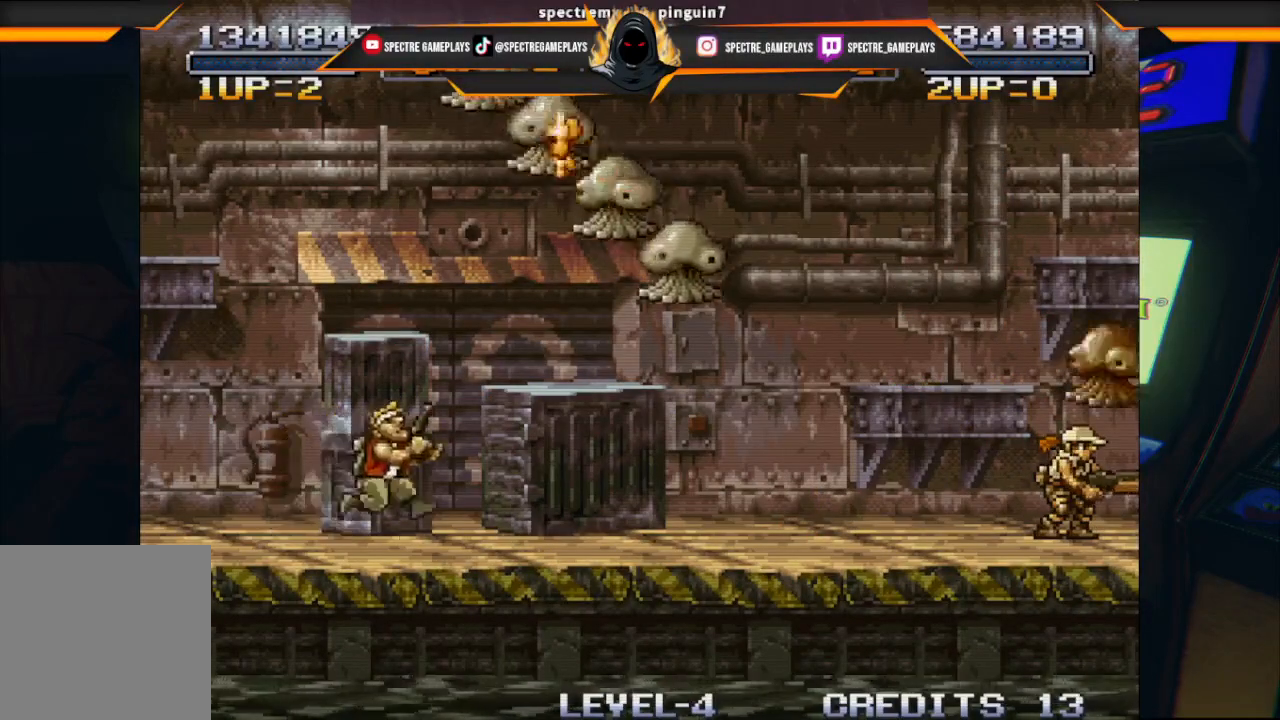
{"buttons": ["DPAD_UP", "DPAD_RIGHT"], "left_stick": "center", "events": [[33, "DPAD_UP", "up"], [334, "DPAD_UP", "down"], [367, "X", "down"], [500, "X", "up"]]}
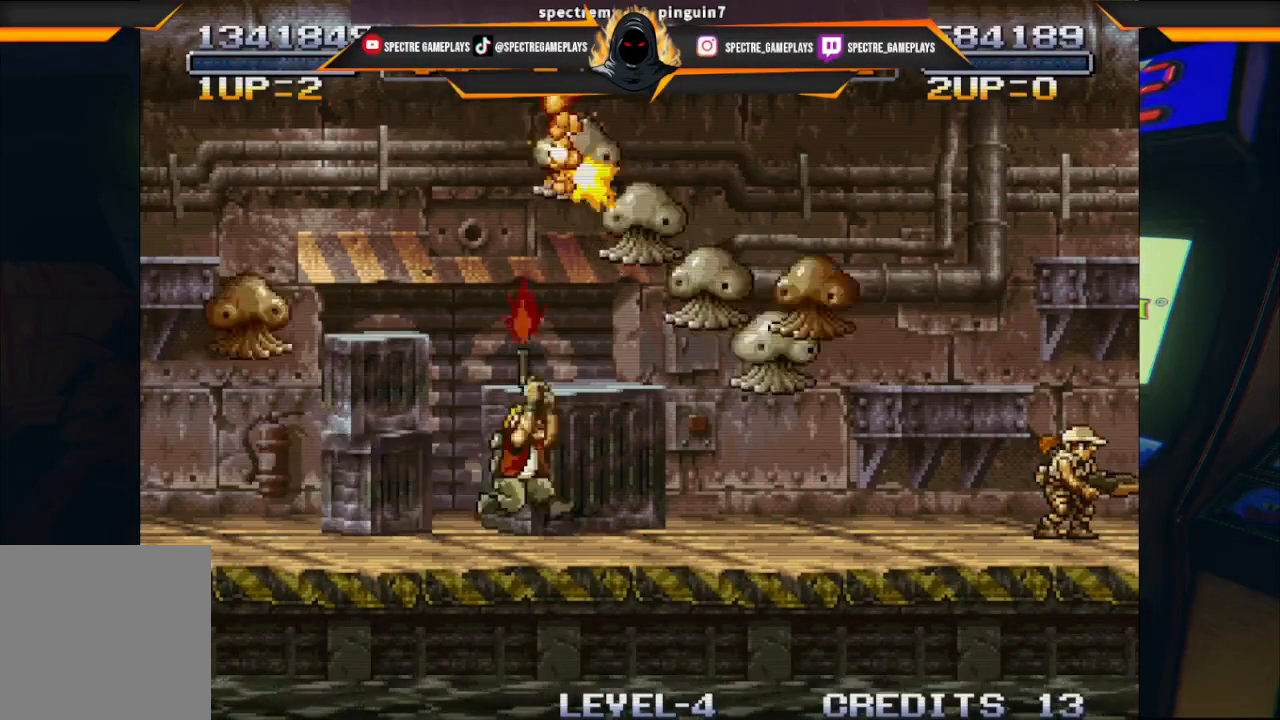
{"buttons": [], "left_stick": "center", "events": [[67, "DPAD_UP", "up"], [101, "X", "down"], [234, "X", "up"], [301, "X", "down"], [434, "DPAD_RIGHT", "up"], [434, "X", "up"]]}
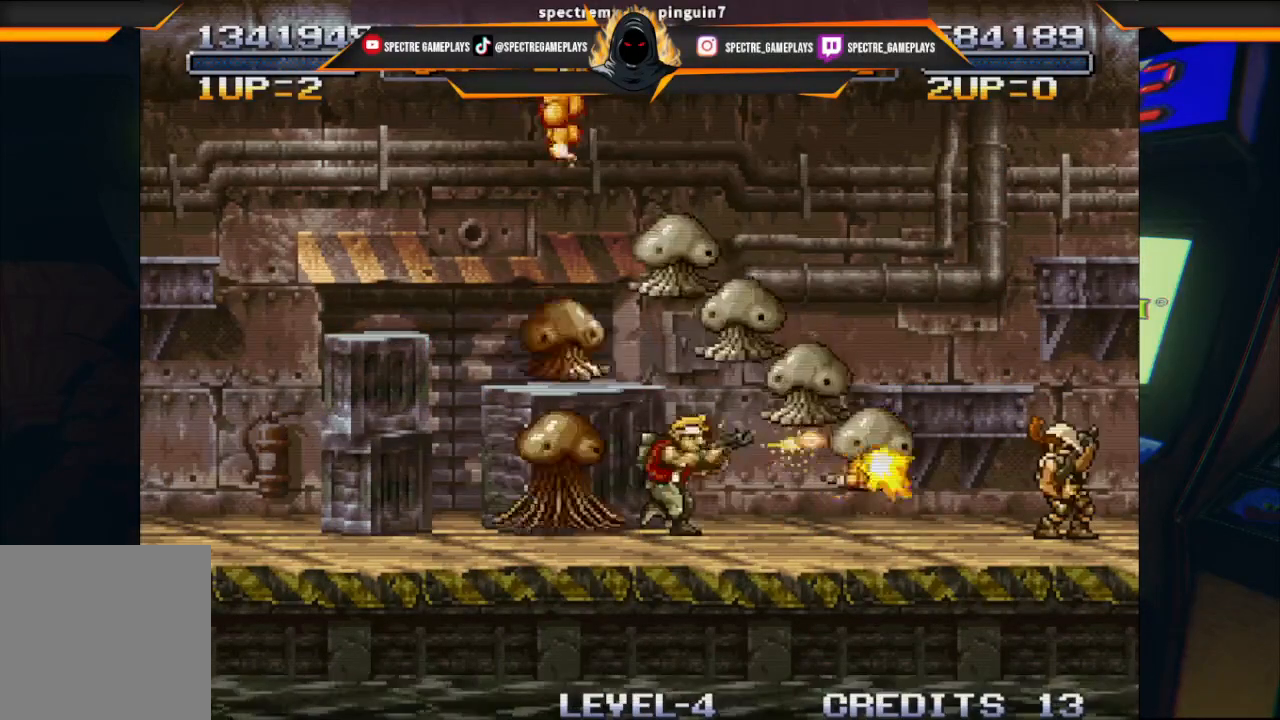
{"buttons": ["DPAD_LEFT"], "left_stick": "center", "events": [[33, "X", "down"], [167, "X", "up"], [200, "DPAD_RIGHT", "down"], [234, "X", "down"], [300, "DPAD_LEFT", "down"], [300, "DPAD_RIGHT", "up"], [300, "DPAD_UP", "down"], [367, "DPAD_UP", "up"], [367, "X", "up"], [400, "X", "down"], [500, "X", "up"]]}
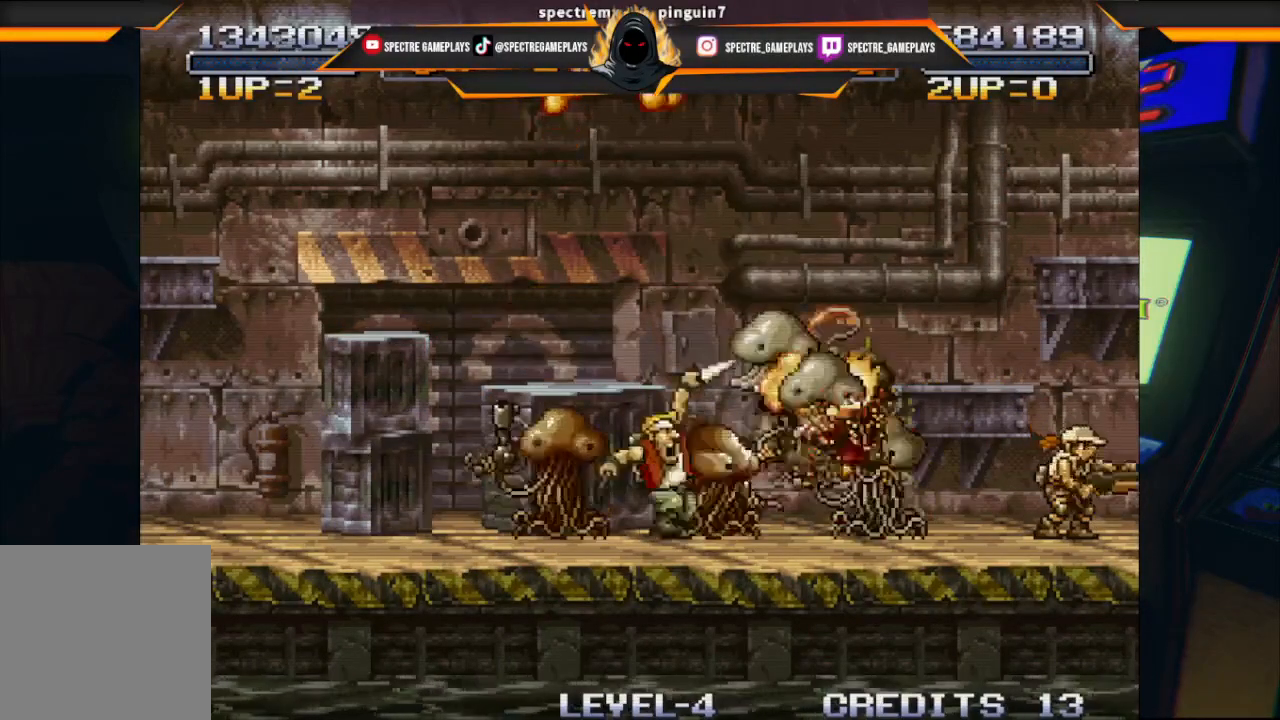
{"buttons": ["DPAD_LEFT"], "left_stick": "center", "events": [[101, "X", "down"], [134, "X", "up"], [267, "X", "down"], [334, "X", "up"], [401, "X", "down"], [468, "X", "up"]]}
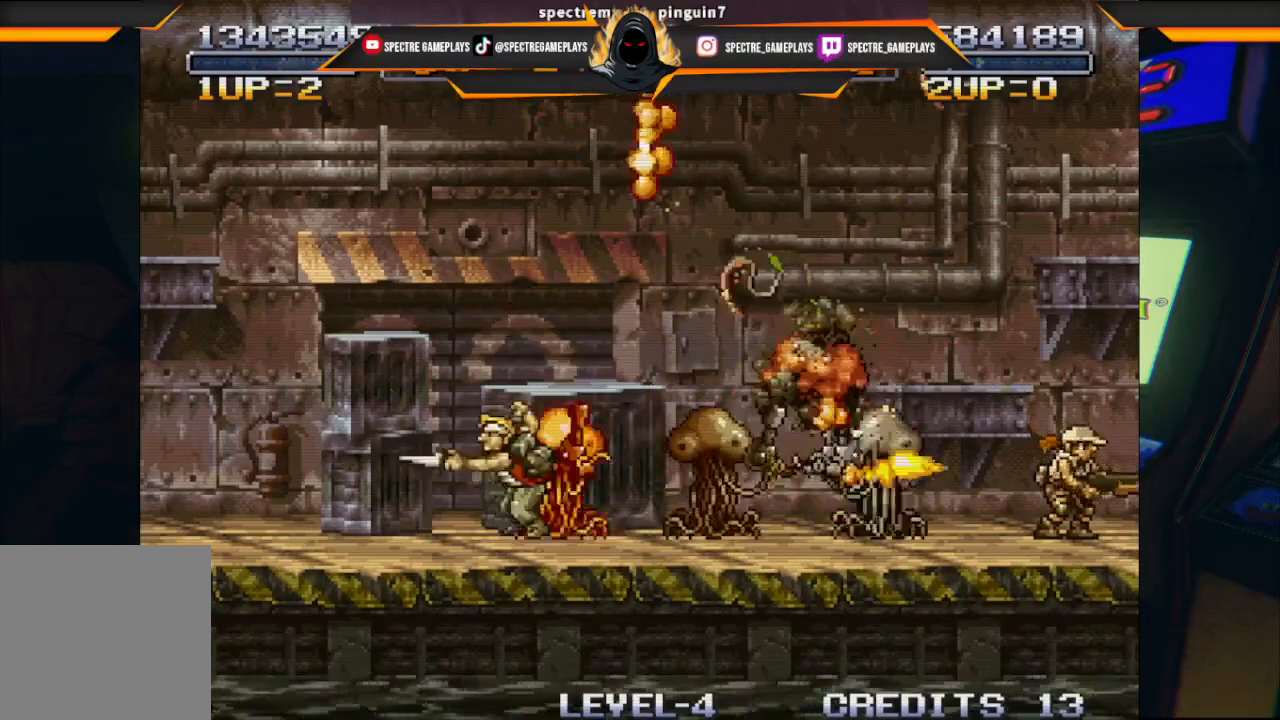
{"buttons": ["DPAD_RIGHT"], "left_stick": "center", "events": [[334, "DPAD_LEFT", "up"], [334, "DPAD_RIGHT", "down"], [334, "X", "down"], [434, "X", "up"]]}
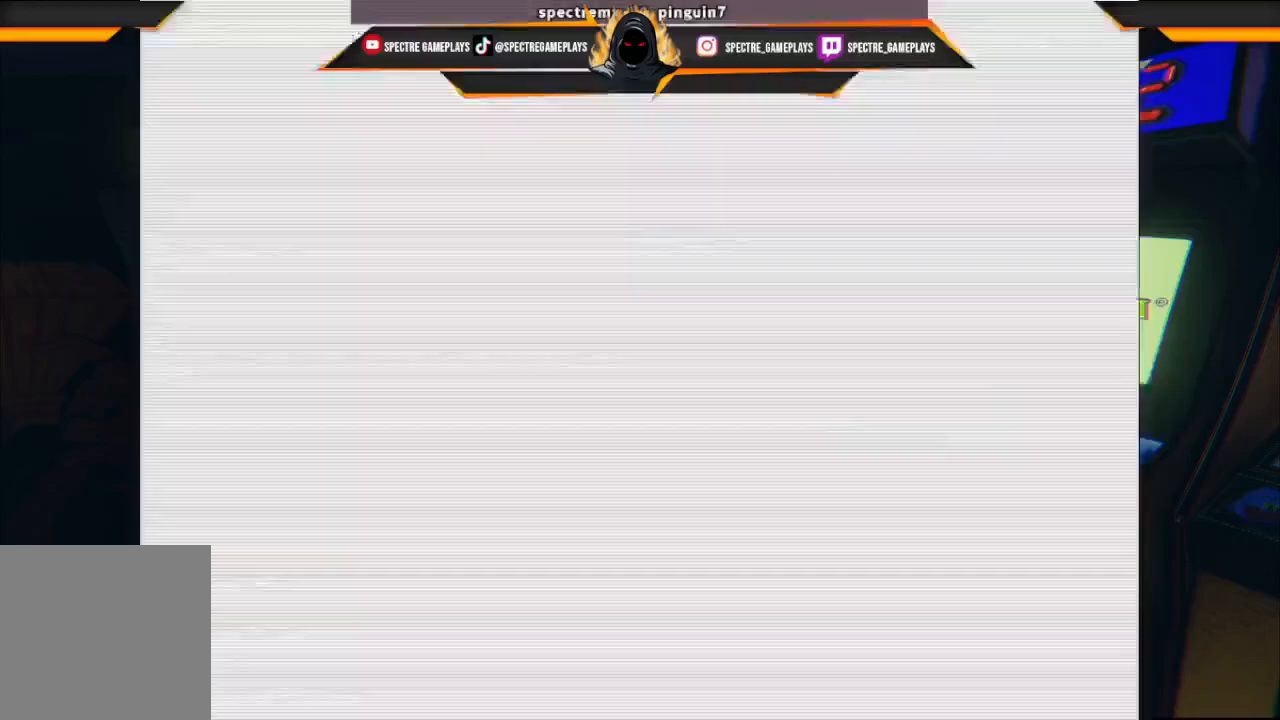
{"buttons": ["X", "DPAD_UP", "DPAD_RIGHT"], "left_stick": "center", "events": [[34, "X", "down"], [101, "X", "up"], [234, "DPAD_RIGHT", "up"], [234, "DPAD_UP", "down"], [267, "DPAD_RIGHT", "down"], [501, "X", "down"]]}
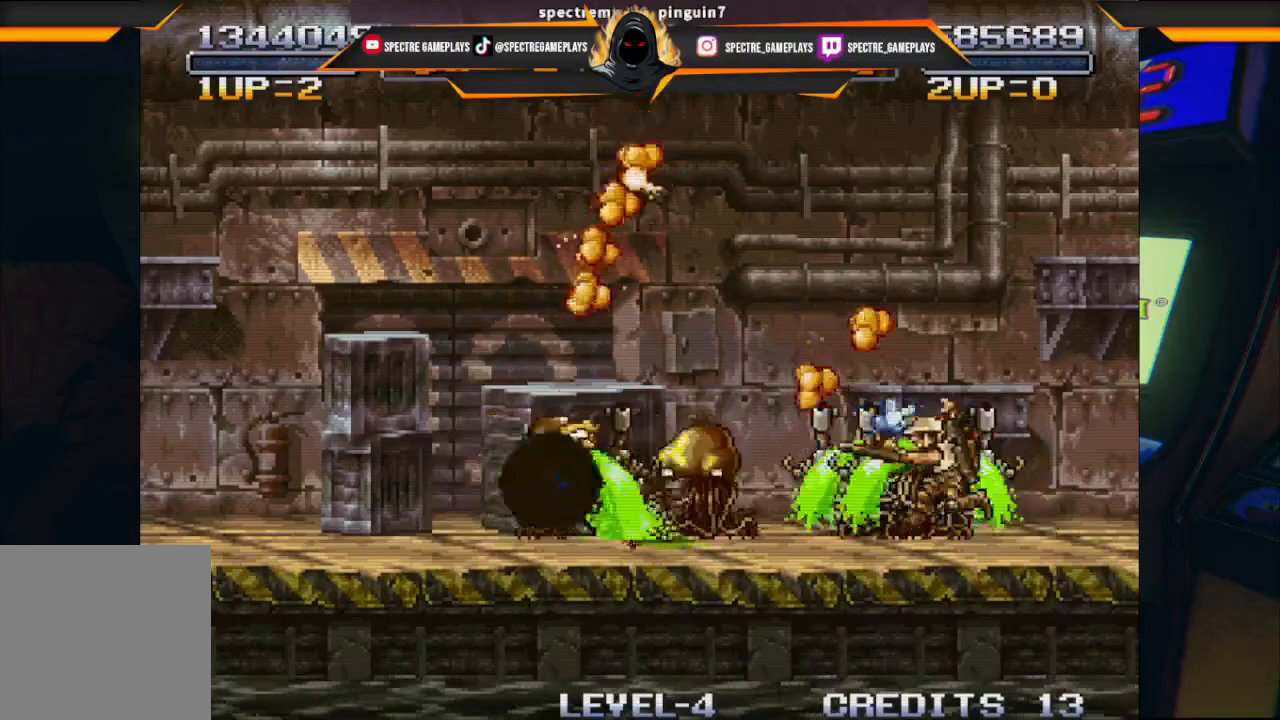
{"buttons": ["X", "DPAD_UP"], "left_stick": "center", "events": [[67, "X", "up"], [133, "X", "down"], [234, "X", "up"], [300, "X", "down"], [434, "DPAD_RIGHT", "up"]]}
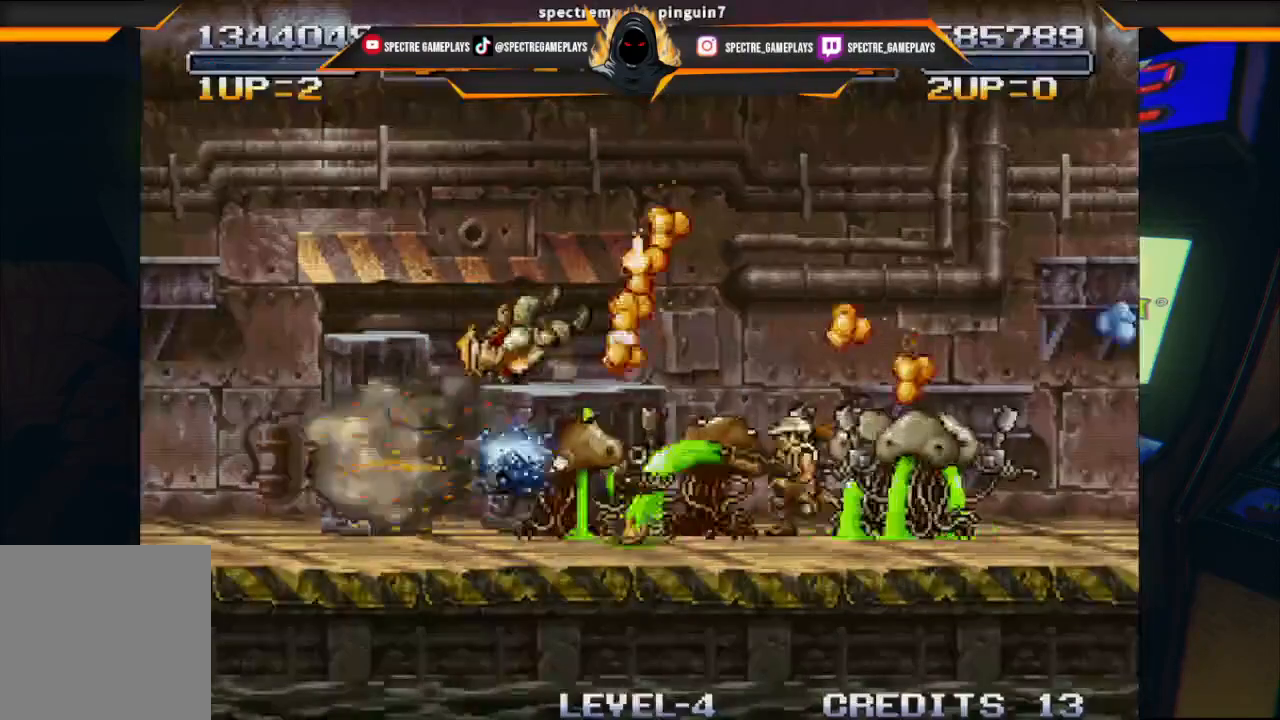
{"buttons": ["X", "DPAD_DOWN"], "left_stick": "center", "events": [[67, "DPAD_UP", "up"], [67, "X", "up"], [167, "X", "down"], [201, "X", "up"], [334, "DPAD_DOWN", "down"], [334, "X", "down"], [401, "X", "up"], [501, "X", "down"]]}
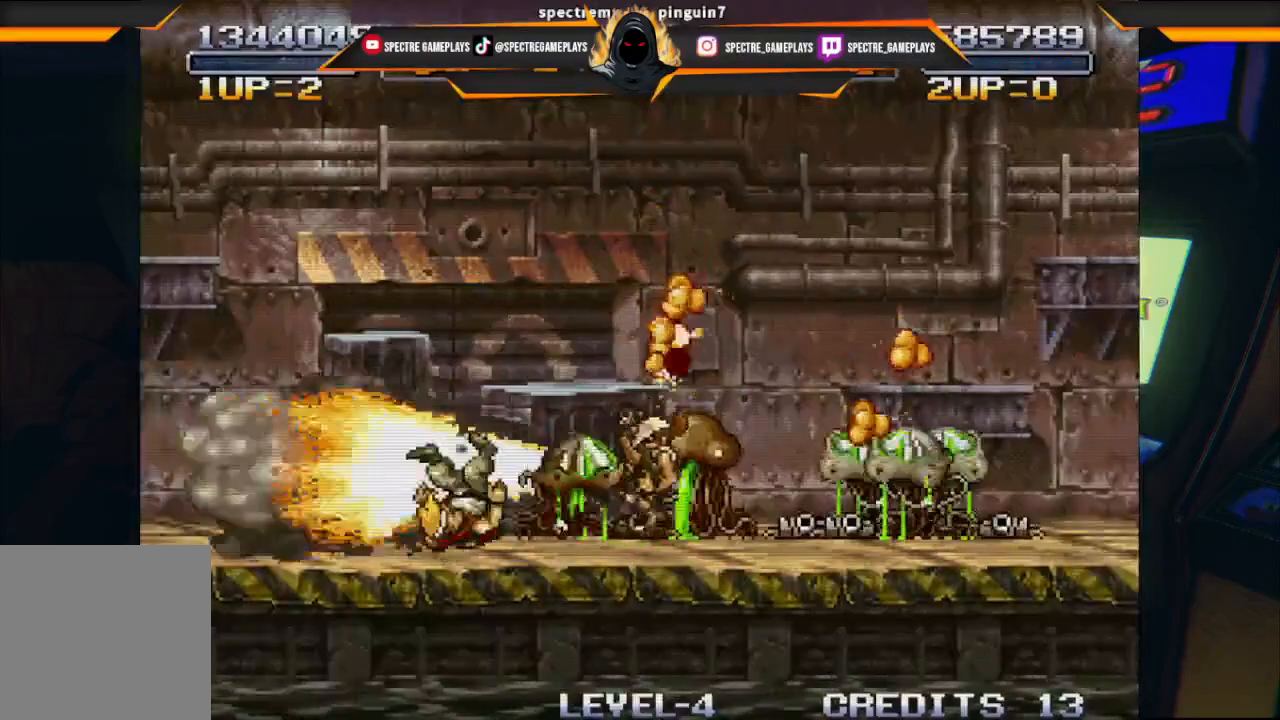
{"buttons": [], "left_stick": "center", "events": [[33, "DPAD_DOWN", "up"], [33, "DPAD_RIGHT", "down"], [33, "X", "up"], [67, "DPAD_RIGHT", "up"], [133, "X", "down"], [200, "X", "up"], [267, "DPAD_DOWN", "down"], [334, "DPAD_DOWN", "up"]]}
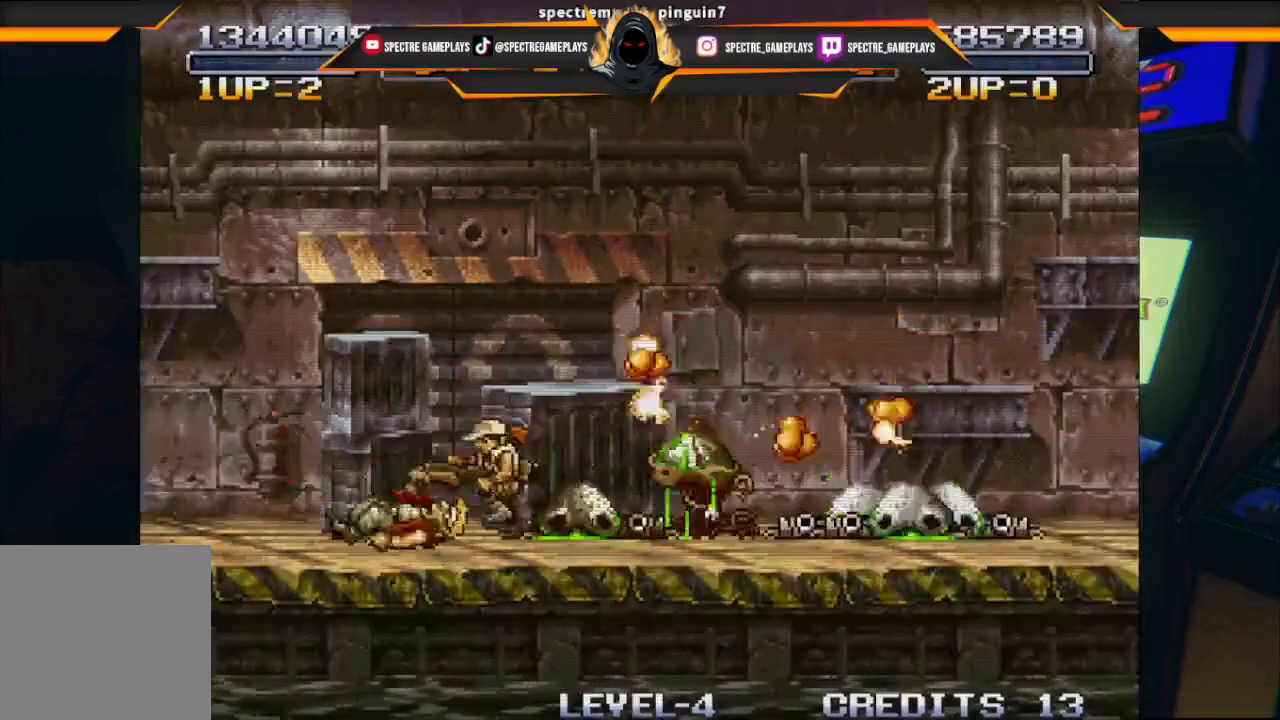
{"buttons": [], "left_stick": "center", "events": []}
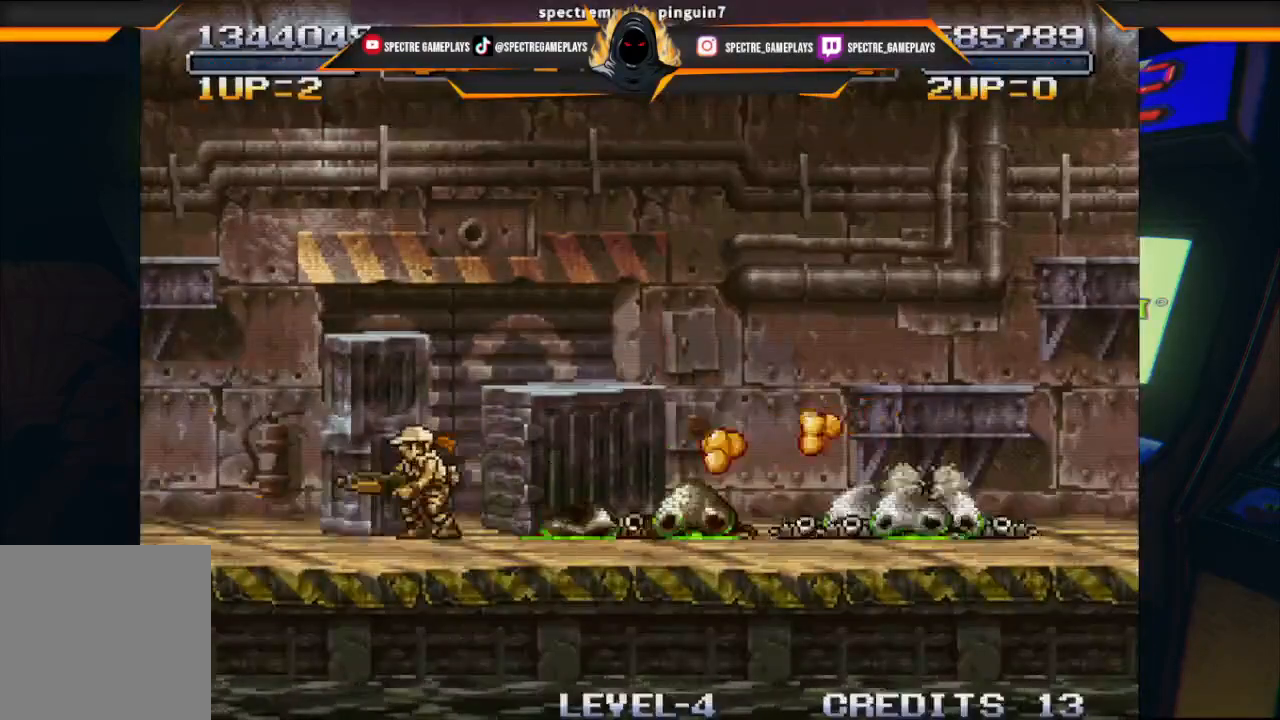
{"buttons": [], "left_stick": "center", "events": []}
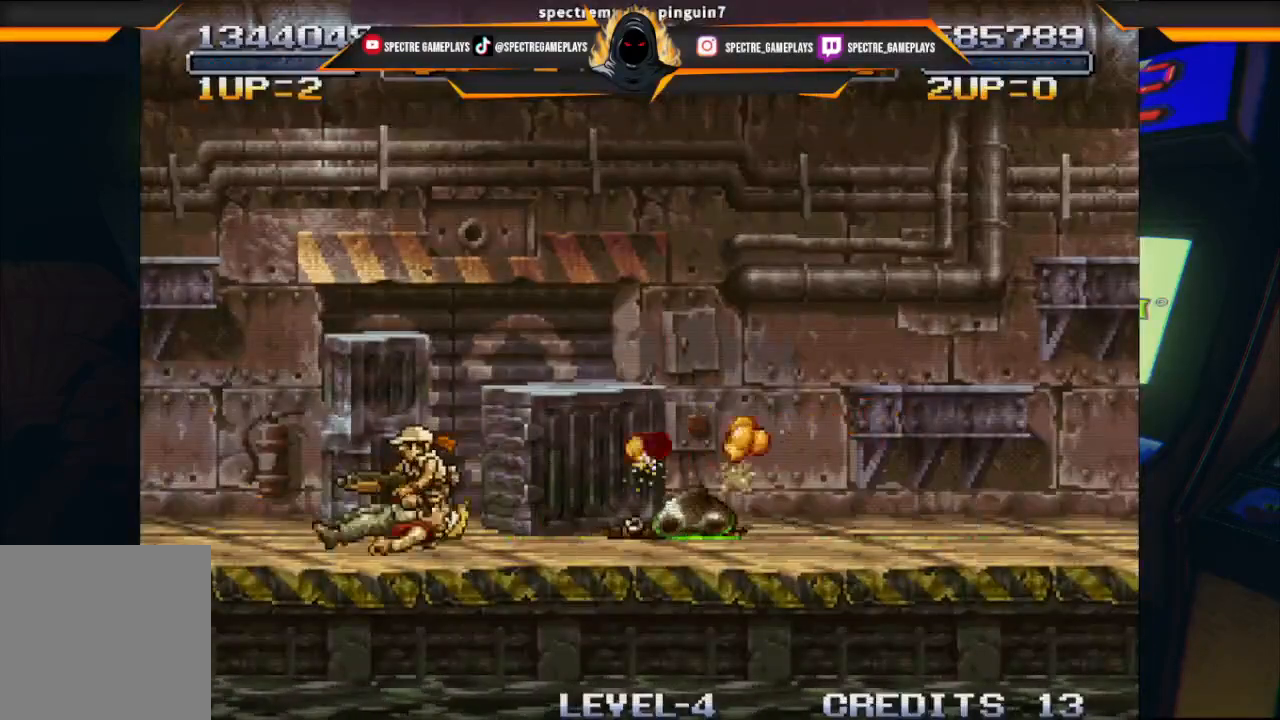
{"buttons": [], "left_stick": "center", "events": []}
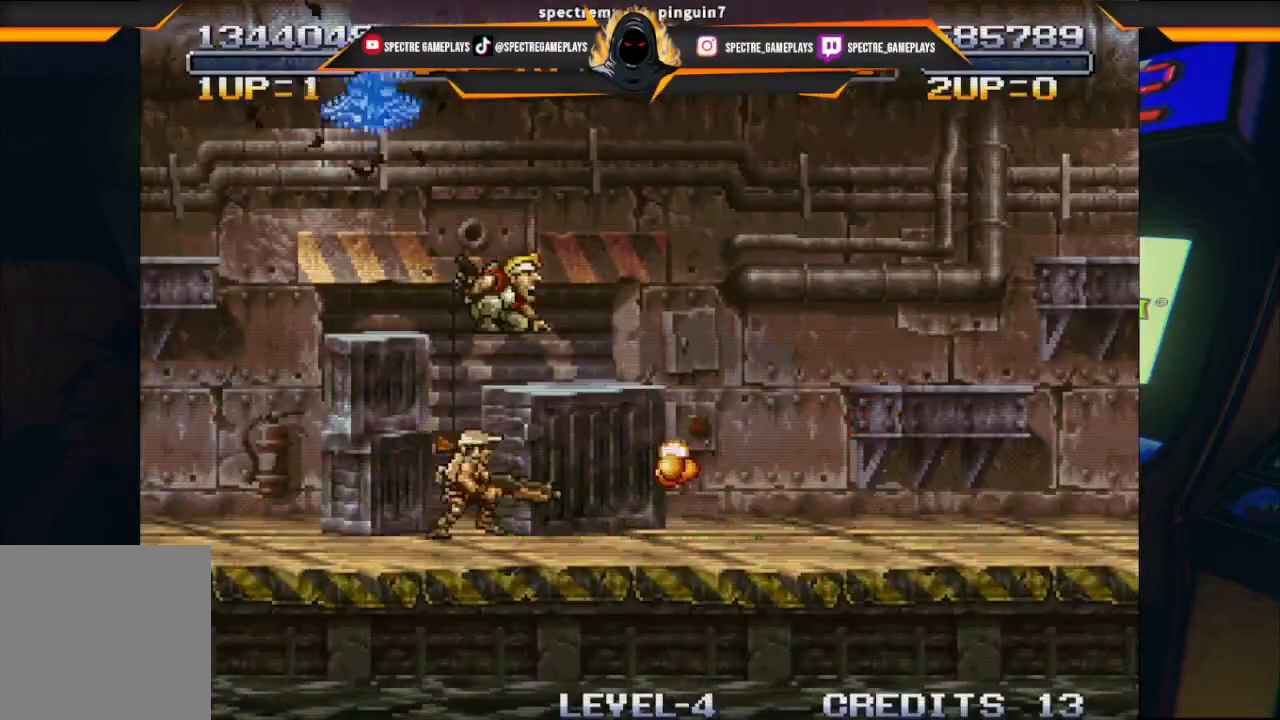
{"buttons": ["DPAD_LEFT"], "left_stick": "center", "events": [[367, "DPAD_LEFT", "down"]]}
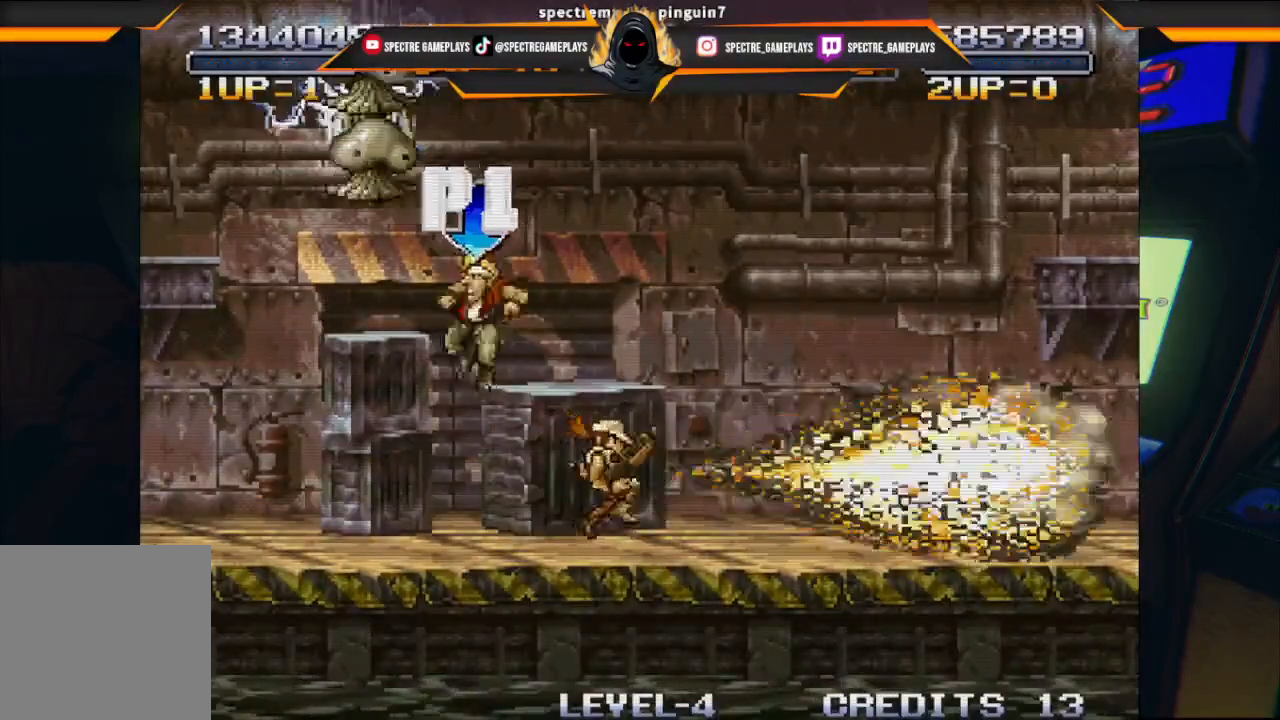
{"buttons": ["DPAD_UP", "DPAD_RIGHT"], "left_stick": "center", "events": [[134, "DPAD_UP", "down"], [134, "X", "down"], [201, "X", "up"], [267, "X", "down"], [334, "X", "up"], [434, "DPAD_LEFT", "up"], [434, "X", "down"], [468, "DPAD_RIGHT", "down"], [501, "X", "up"]]}
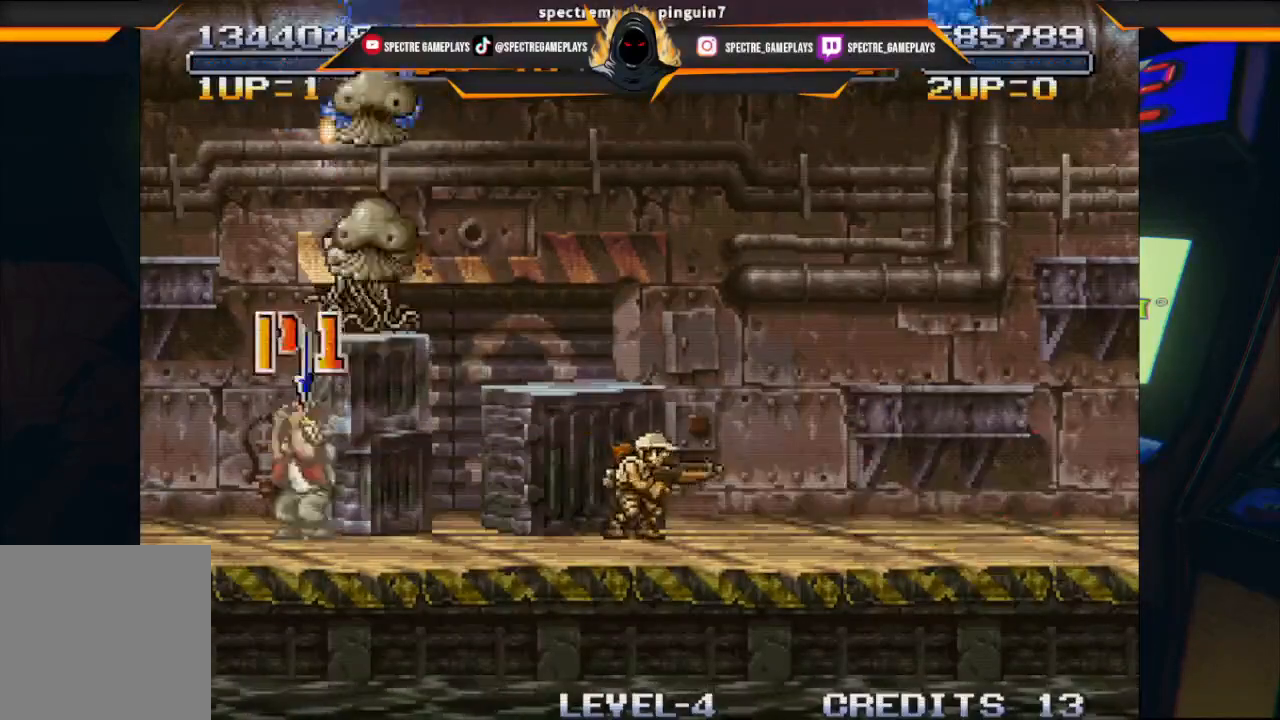
{"buttons": ["X", "DPAD_UP"], "left_stick": "center", "events": [[133, "DPAD_RIGHT", "up"], [133, "X", "down"], [167, "X", "up"], [267, "X", "down"], [300, "X", "up"], [500, "X", "down"]]}
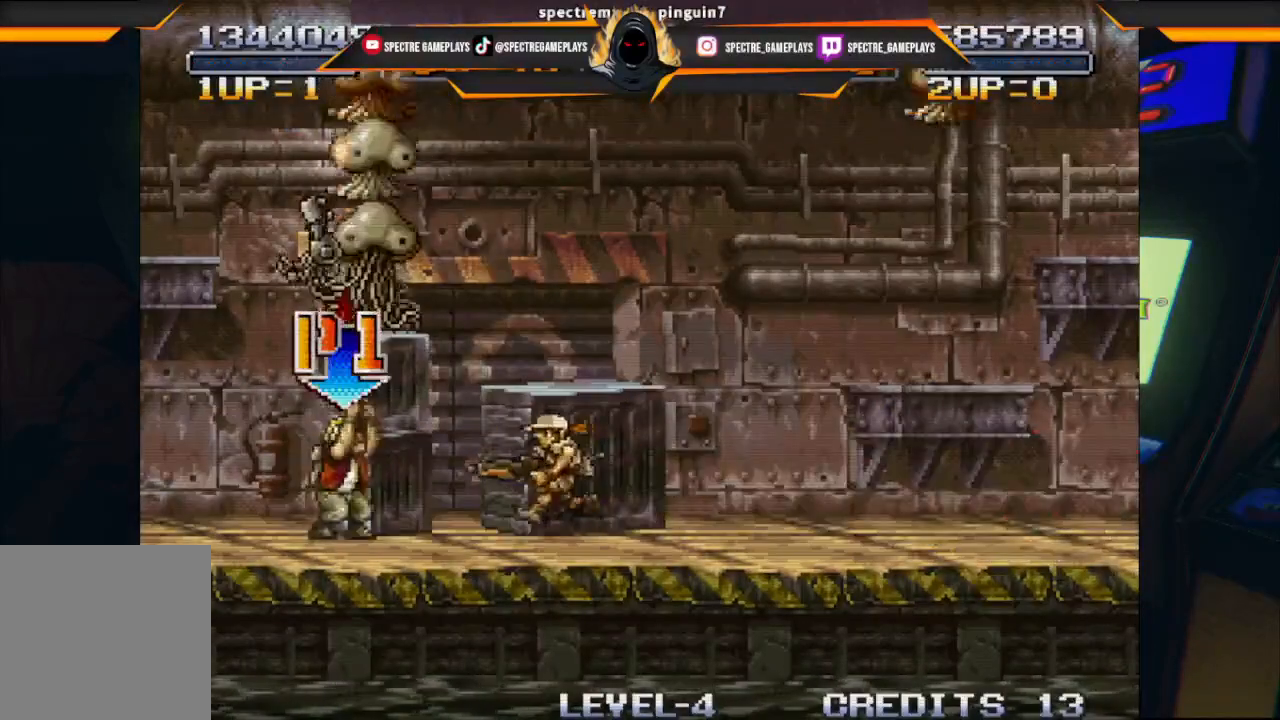
{"buttons": ["DPAD_UP", "DPAD_RIGHT"], "left_stick": "center", "events": [[67, "X", "up"], [134, "X", "down"], [234, "X", "up"], [267, "X", "down"], [334, "X", "up"], [368, "X", "down"], [401, "DPAD_RIGHT", "down"], [468, "X", "up"]]}
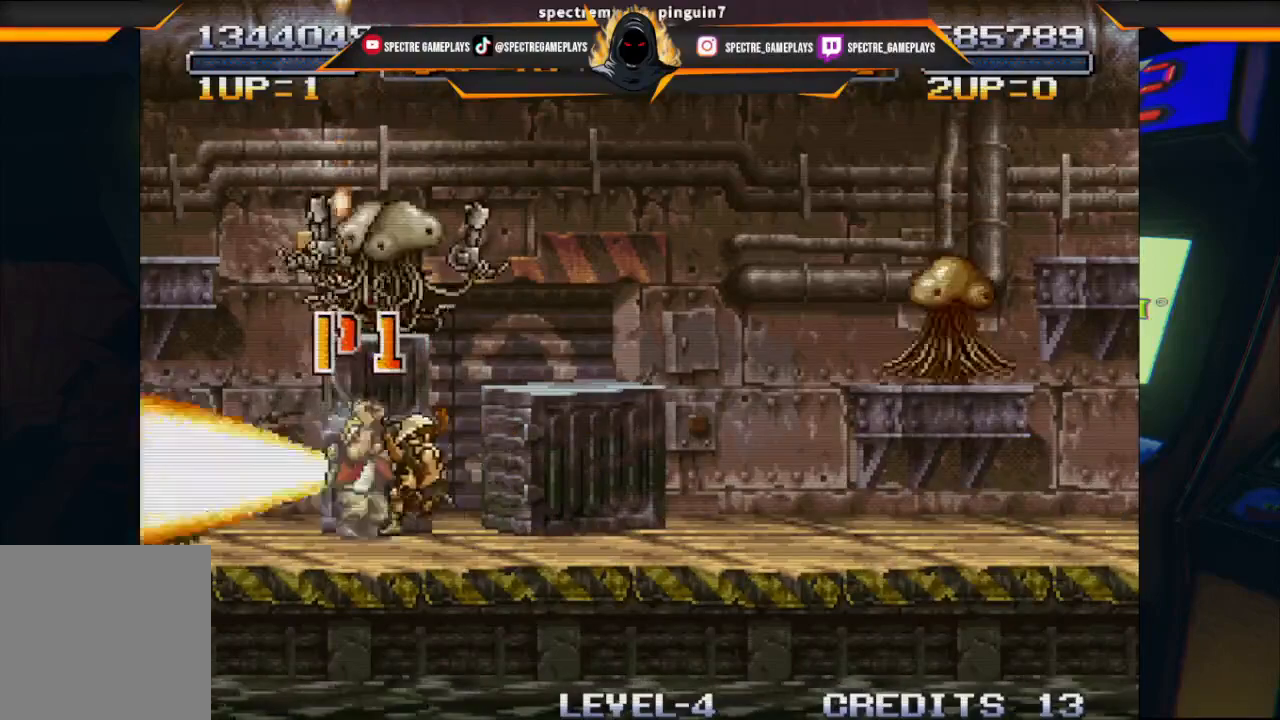
{"buttons": ["DPAD_UP"], "left_stick": "center", "events": [[67, "DPAD_RIGHT", "up"], [133, "X", "down"], [167, "X", "up"], [334, "X", "down"], [400, "X", "up"]]}
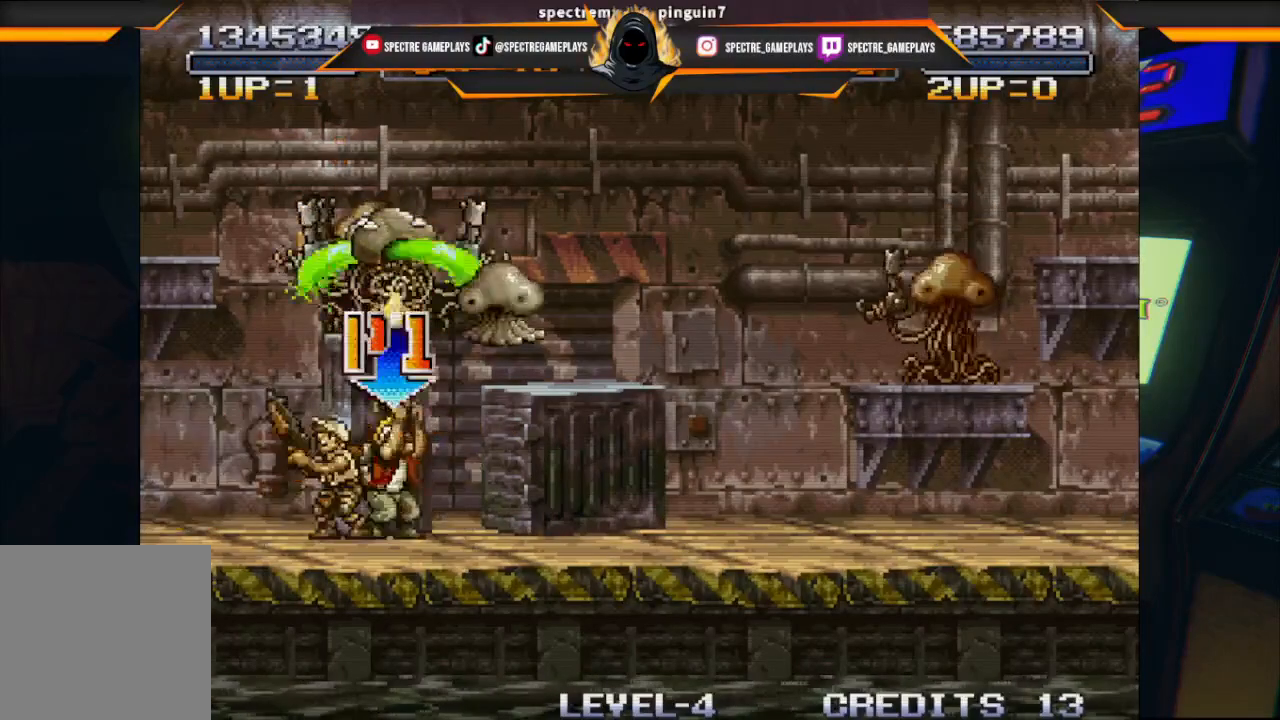
{"buttons": ["DPAD_UP"], "left_stick": "center", "events": [[101, "X", "down"], [134, "X", "up"], [201, "X", "down"], [267, "X", "up"], [434, "X", "down"], [468, "X", "up"]]}
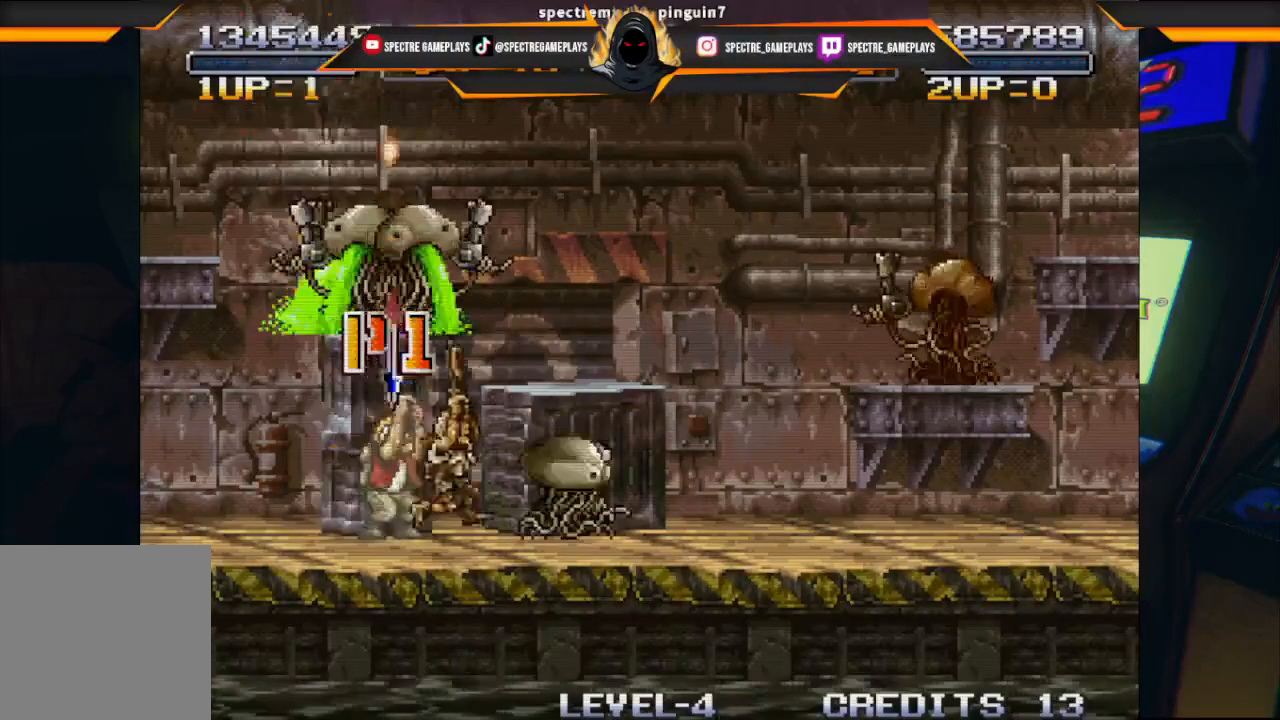
{"buttons": [], "left_stick": "center", "events": [[67, "X", "down"], [100, "X", "up"], [234, "X", "down"], [267, "DPAD_RIGHT", "down"], [267, "X", "up"], [334, "DPAD_UP", "up"], [367, "X", "down"], [434, "DPAD_RIGHT", "up"], [434, "X", "up"]]}
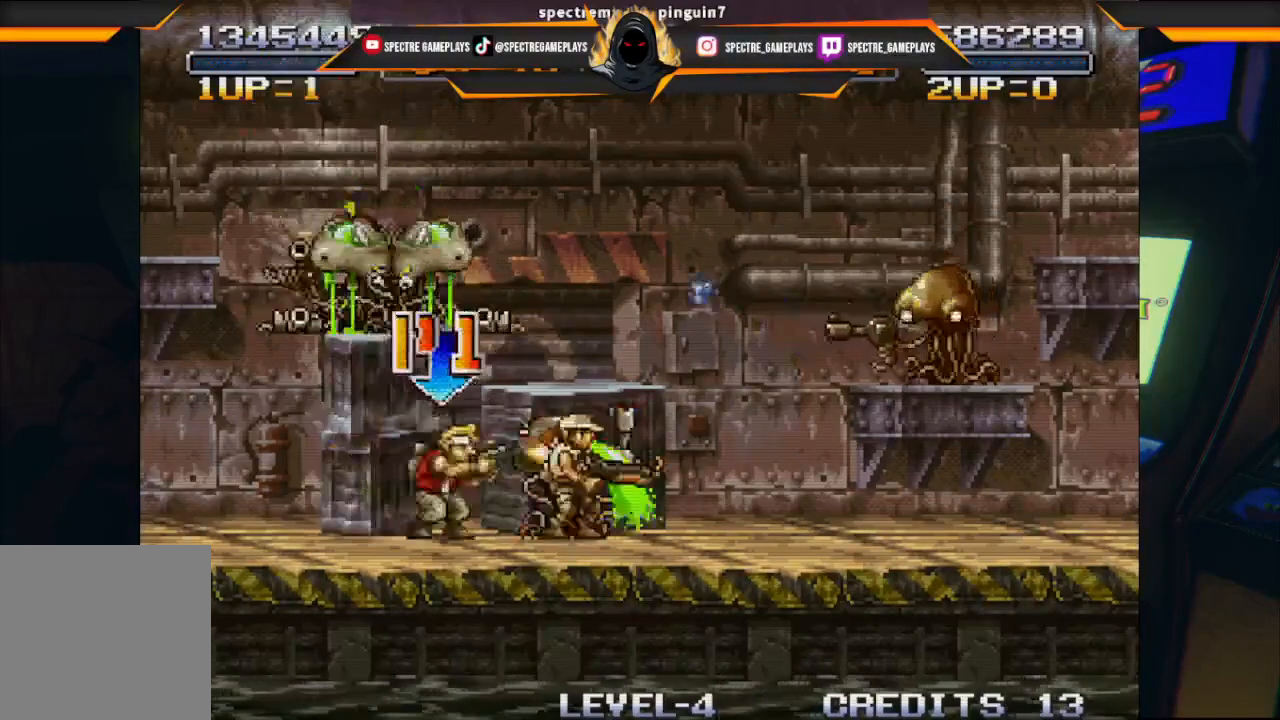
{"buttons": ["DPAD_DOWN", "DPAD_RIGHT"], "left_stick": "center", "events": [[34, "X", "down"], [101, "X", "up"], [167, "X", "down"], [267, "DPAD_DOWN", "down"], [267, "DPAD_RIGHT", "down"], [267, "X", "up"], [368, "X", "down"], [434, "X", "up"]]}
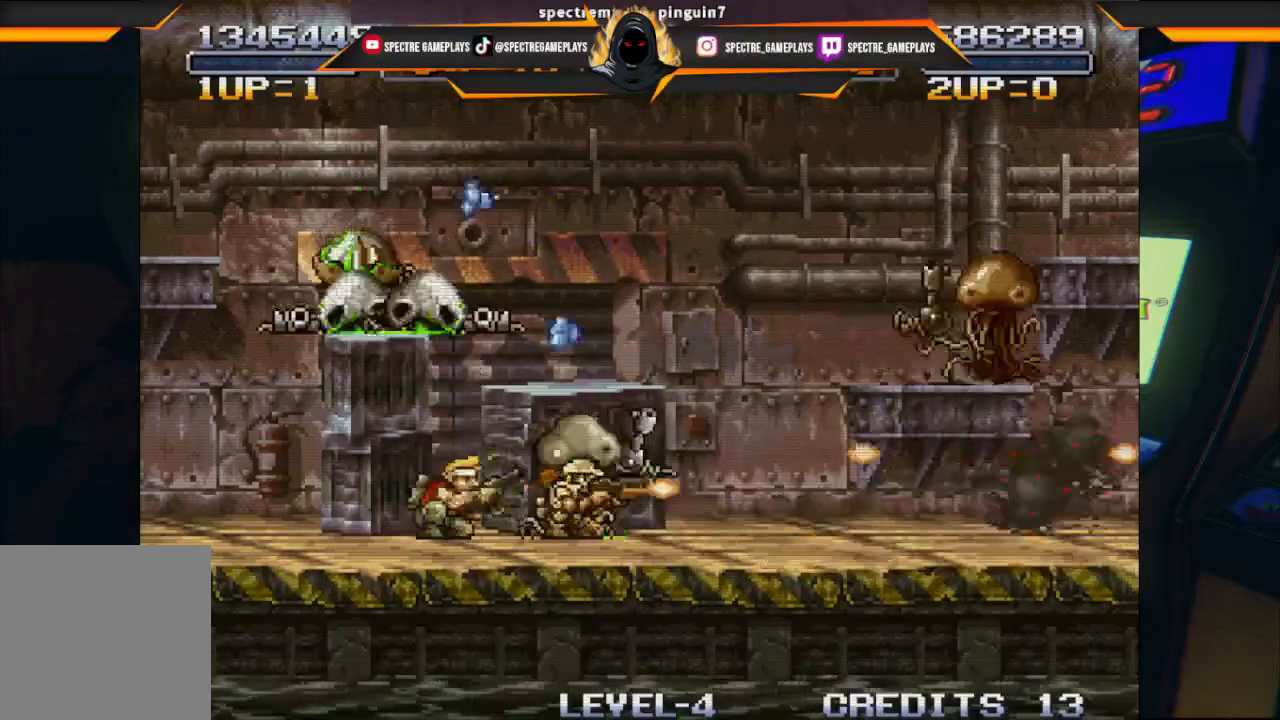
{"buttons": ["X", "DPAD_UP", "DPAD_RIGHT"], "left_stick": "center", "events": [[67, "DPAD_DOWN", "up"], [67, "X", "down"], [100, "DPAD_UP", "down"], [100, "X", "up"], [234, "X", "down"], [300, "X", "up"], [434, "X", "down"]]}
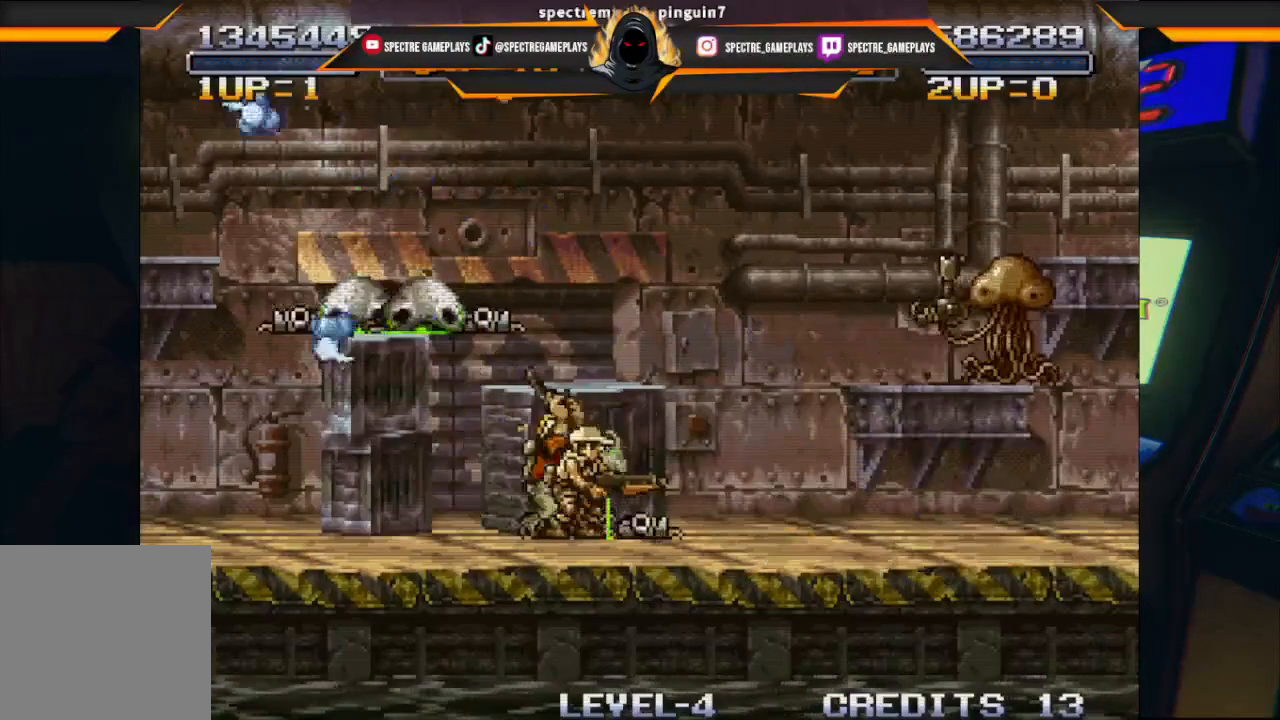
{"buttons": ["DPAD_UP", "DPAD_RIGHT"], "left_stick": "center", "events": [[100, "X", "up"], [167, "X", "down"], [300, "X", "up"], [367, "X", "down"], [467, "X", "up"]]}
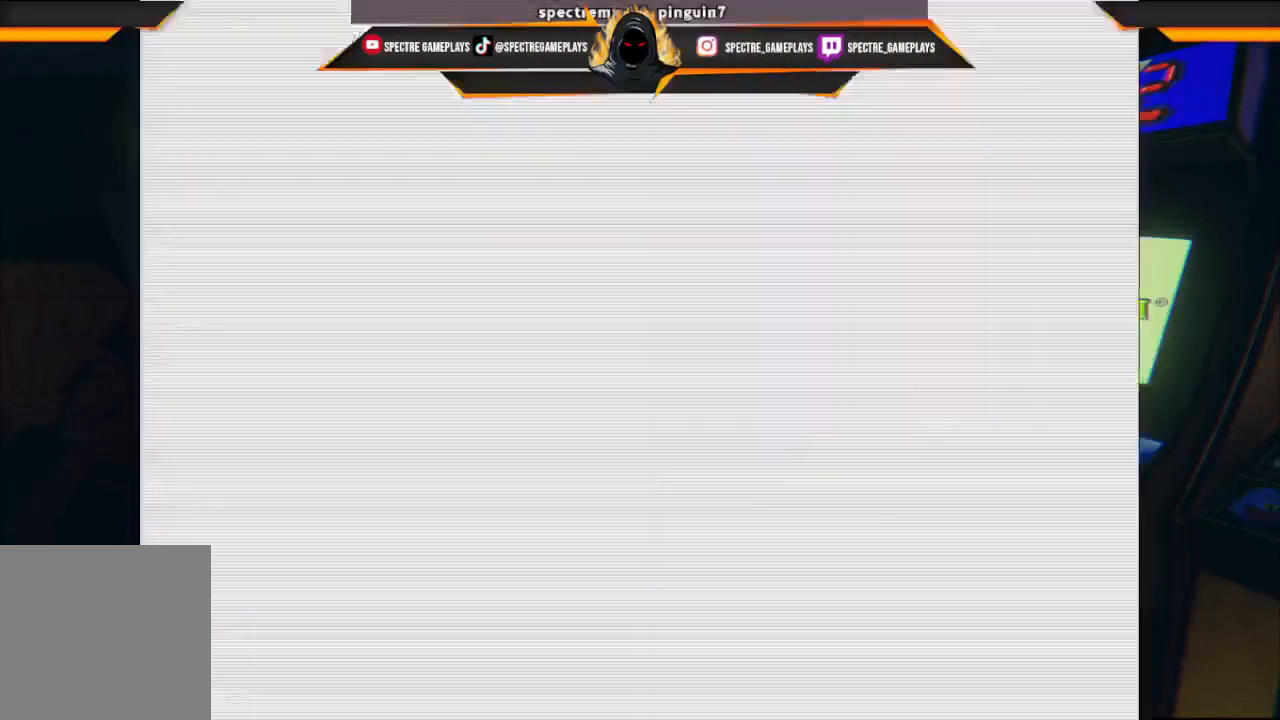
{"buttons": ["DPAD_UP", "DPAD_RIGHT"], "left_stick": "center", "events": [[100, "DPAD_UP", "up"], [100, "X", "down"], [233, "X", "up"], [333, "X", "down"], [367, "DPAD_UP", "down"], [433, "X", "up"]]}
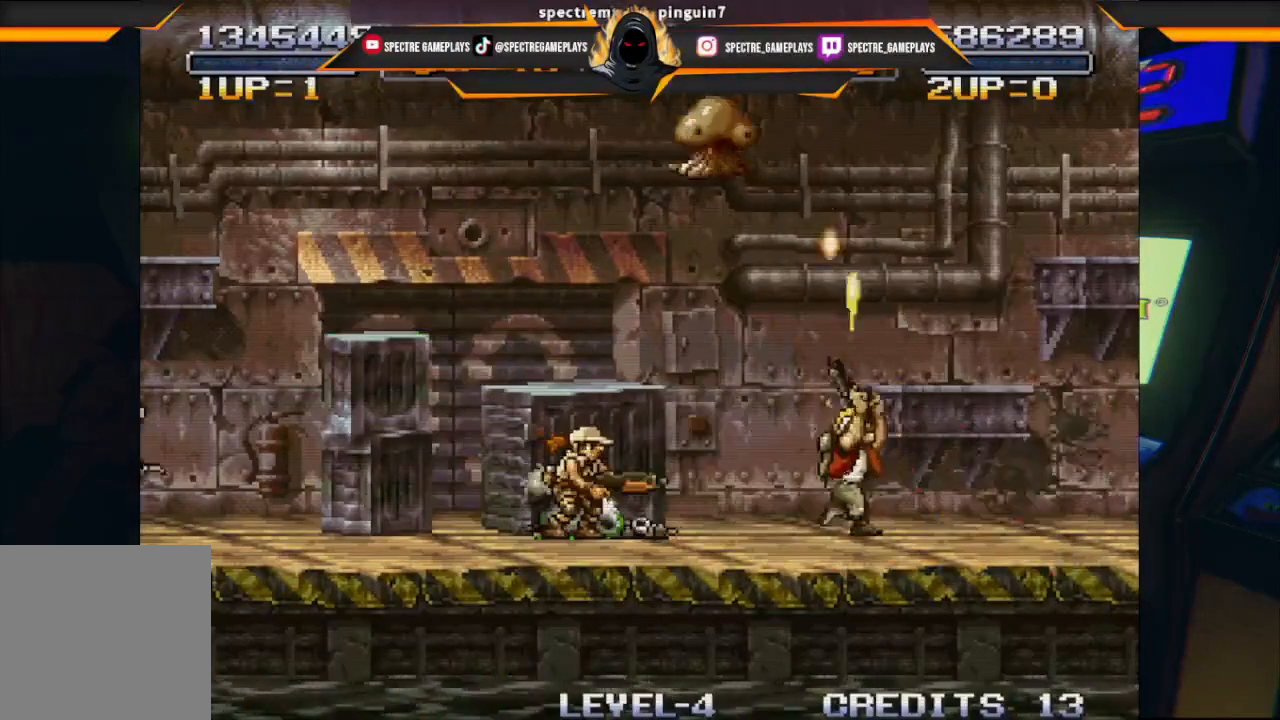
{"buttons": ["X", "DPAD_UP", "DPAD_LEFT"], "left_stick": "center", "events": [[33, "DPAD_RIGHT", "up"], [134, "DPAD_LEFT", "down"], [300, "X", "down"], [367, "X", "up"], [501, "X", "down"]]}